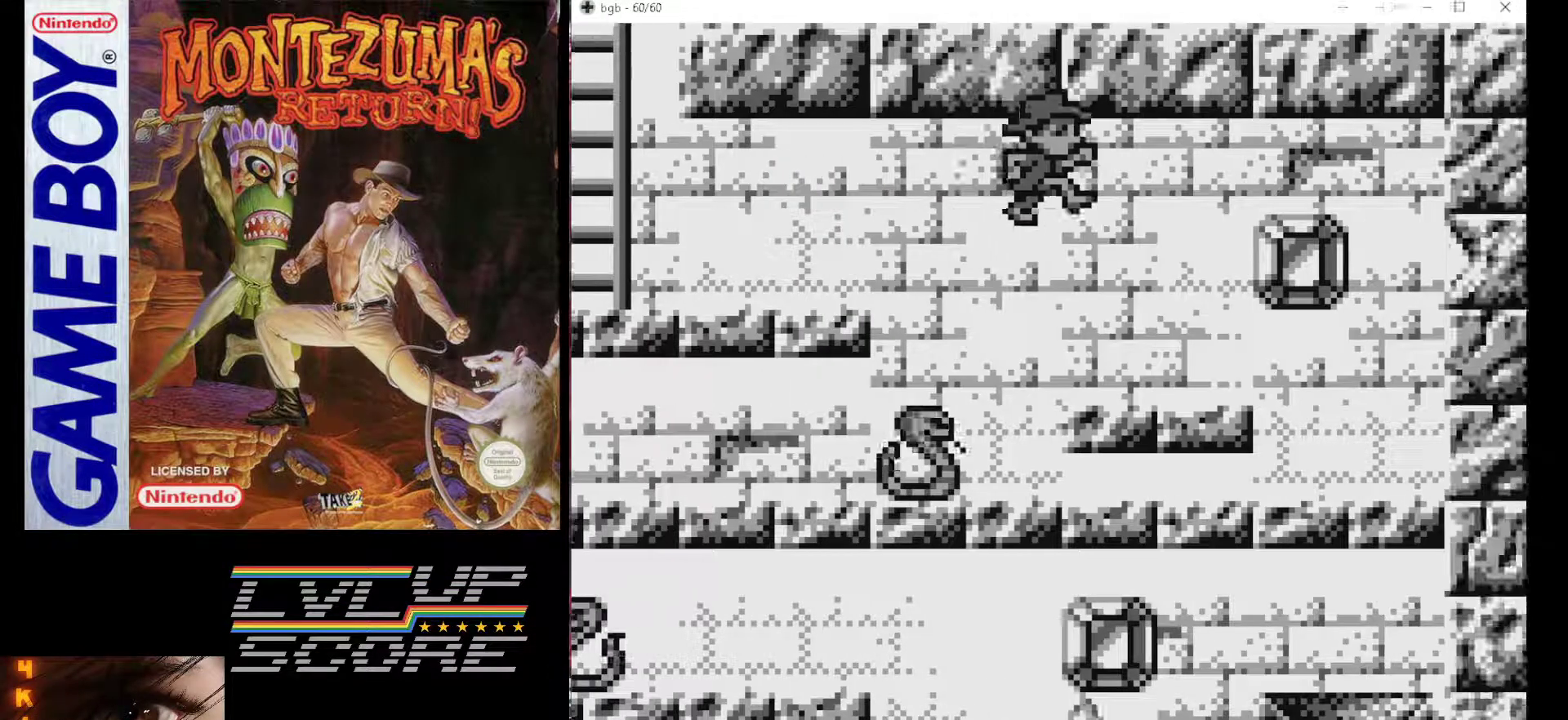
Gameplay with a controller (Nintendo layout); each line is a JSON object with the inputs held at the frame after it. "events" lists button and stick changes between this image and that frame as [ms after this image, input, new state], when the widget could be followed in between. Not read: L3 R3.
{"buttons": ["DPAD_RIGHT"], "events": [[233, "DPAD_RIGHT", "up"], [450, "DPAD_RIGHT", "down"]]}
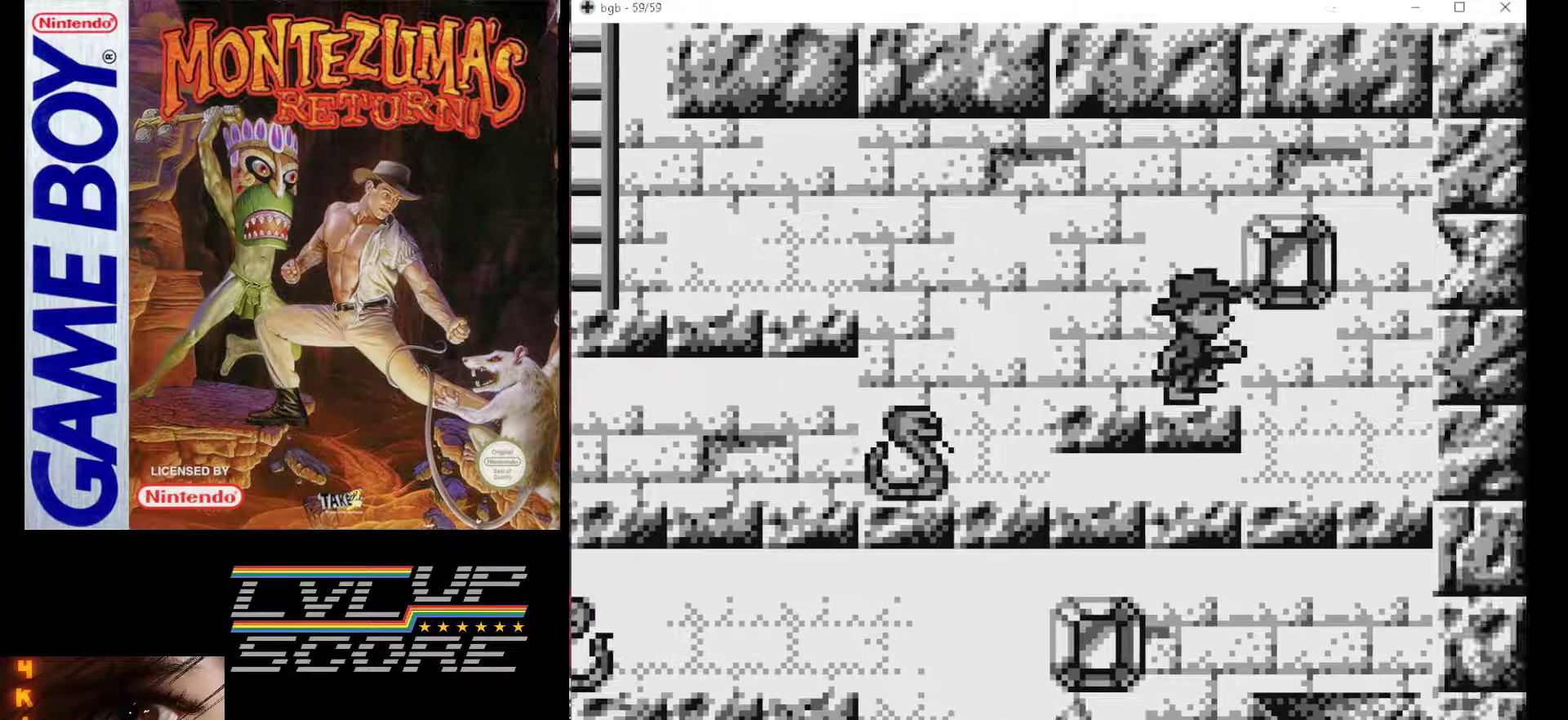
{"buttons": [], "events": [[67, "DPAD_RIGHT", "up"]]}
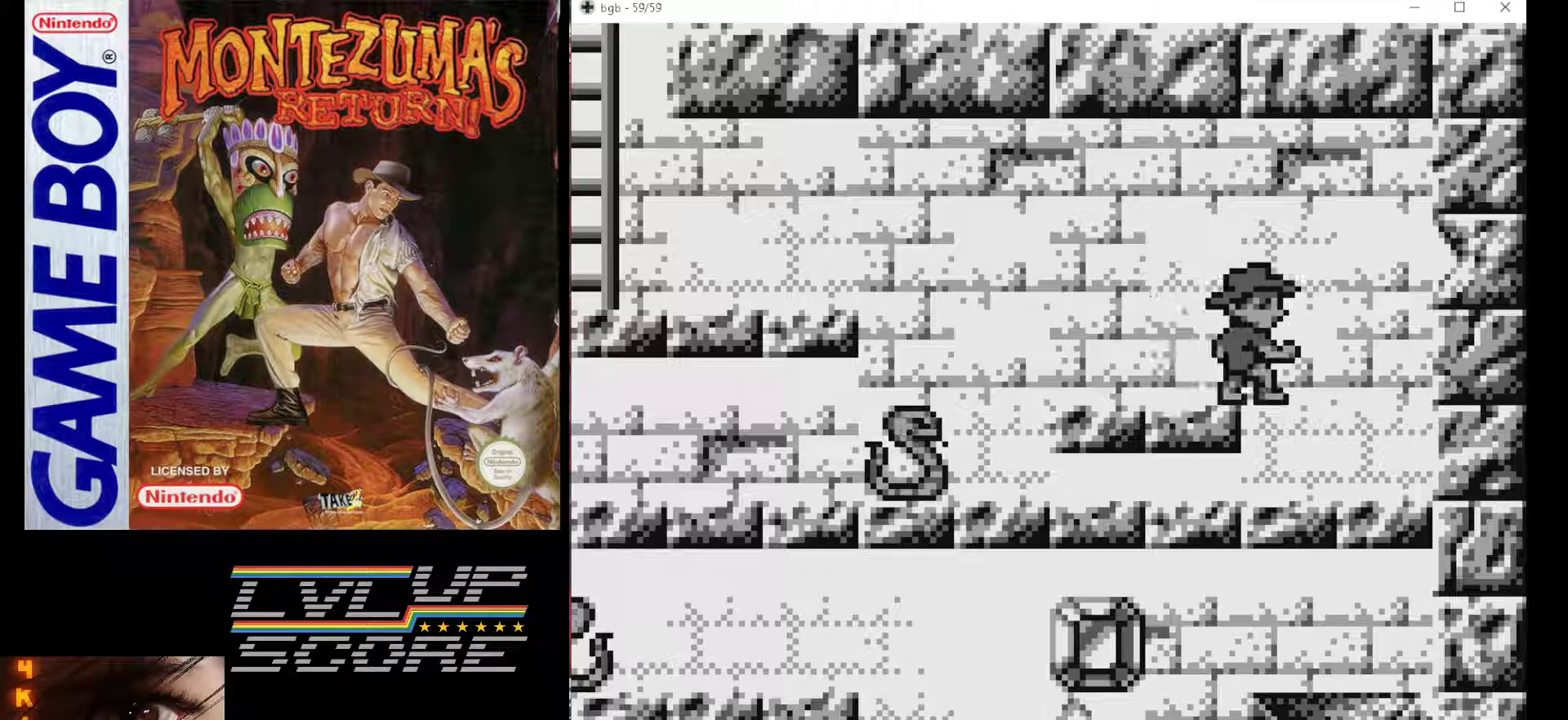
{"buttons": ["DPAD_LEFT"], "events": [[400, "DPAD_LEFT", "down"]]}
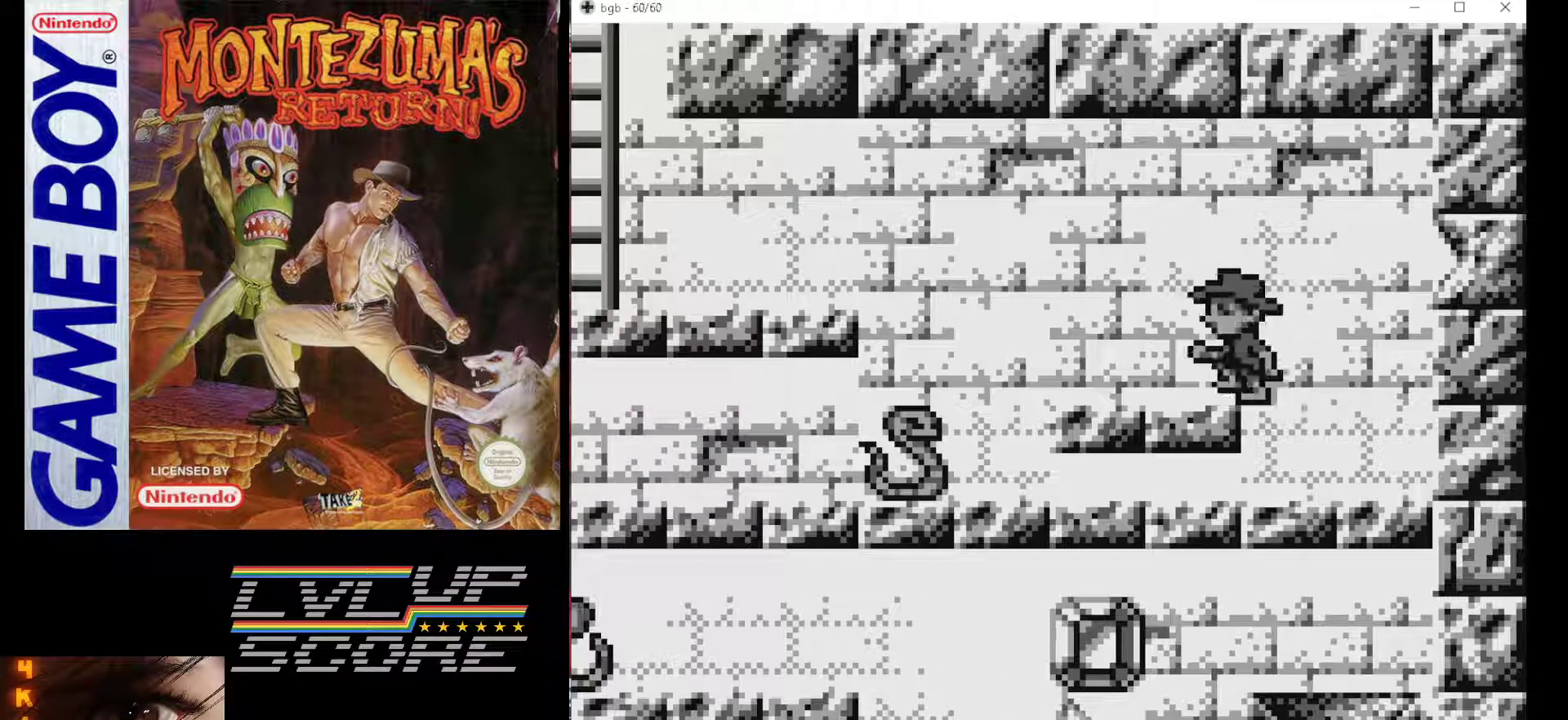
{"buttons": [], "events": [[83, "DPAD_LEFT", "up"]]}
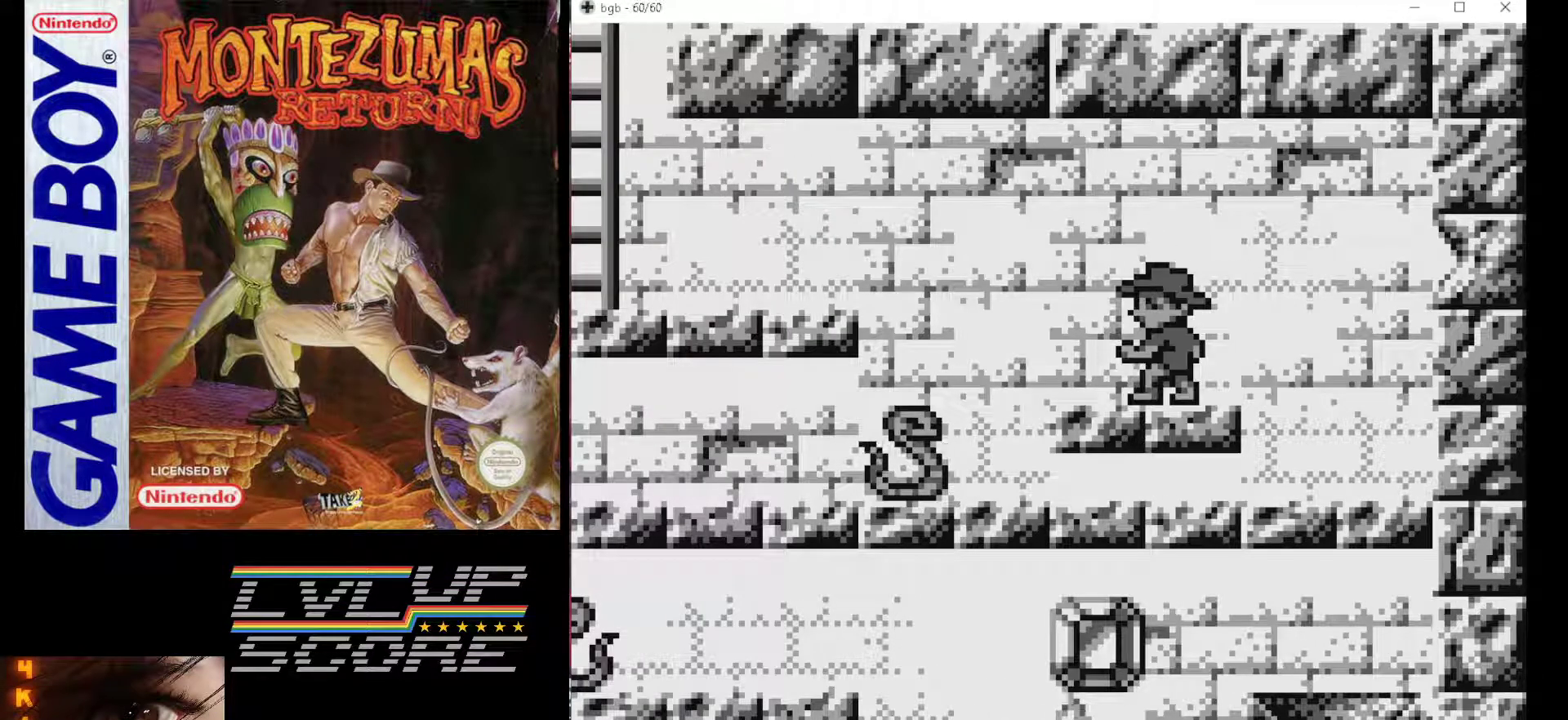
{"buttons": [], "events": [[117, "DPAD_LEFT", "down"], [233, "DPAD_LEFT", "up"]]}
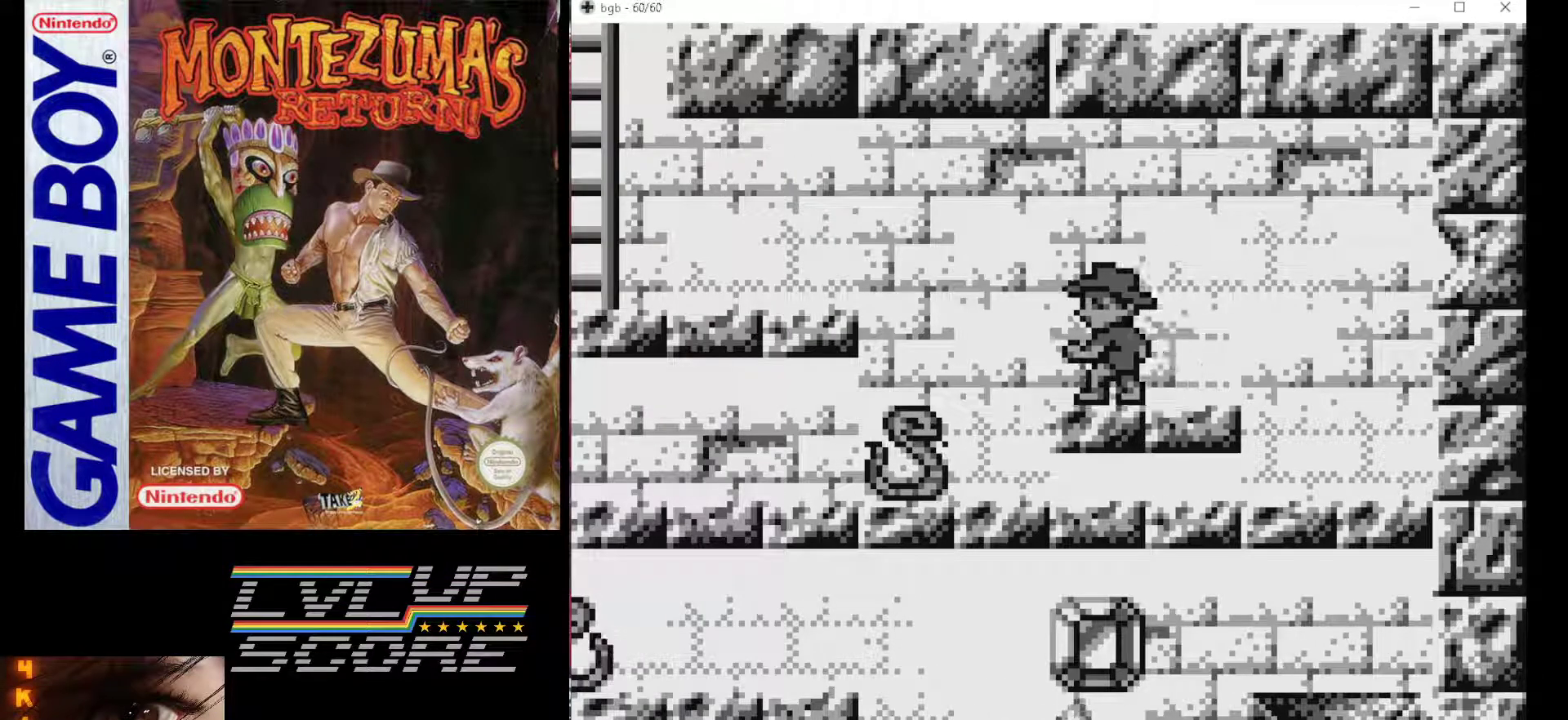
{"buttons": [], "events": []}
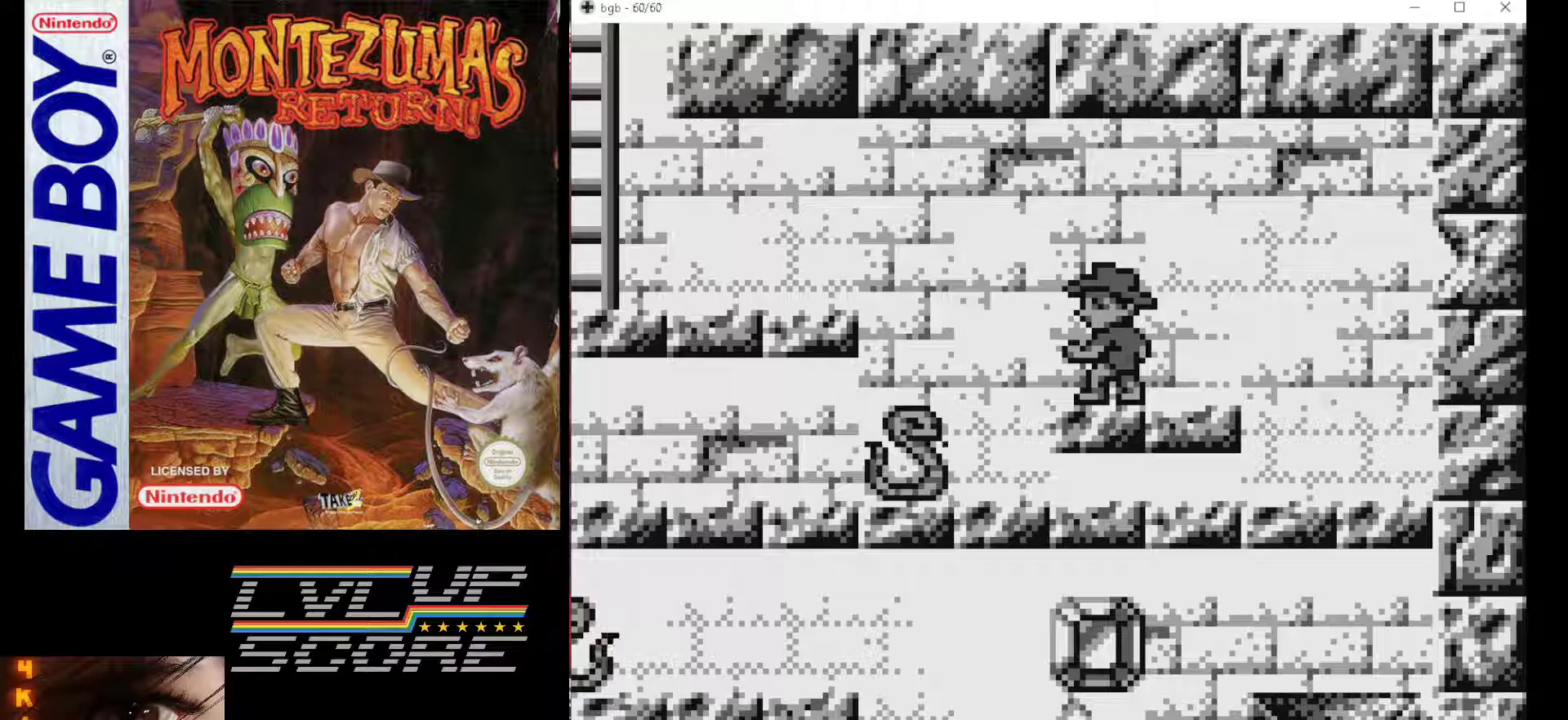
{"buttons": [], "events": []}
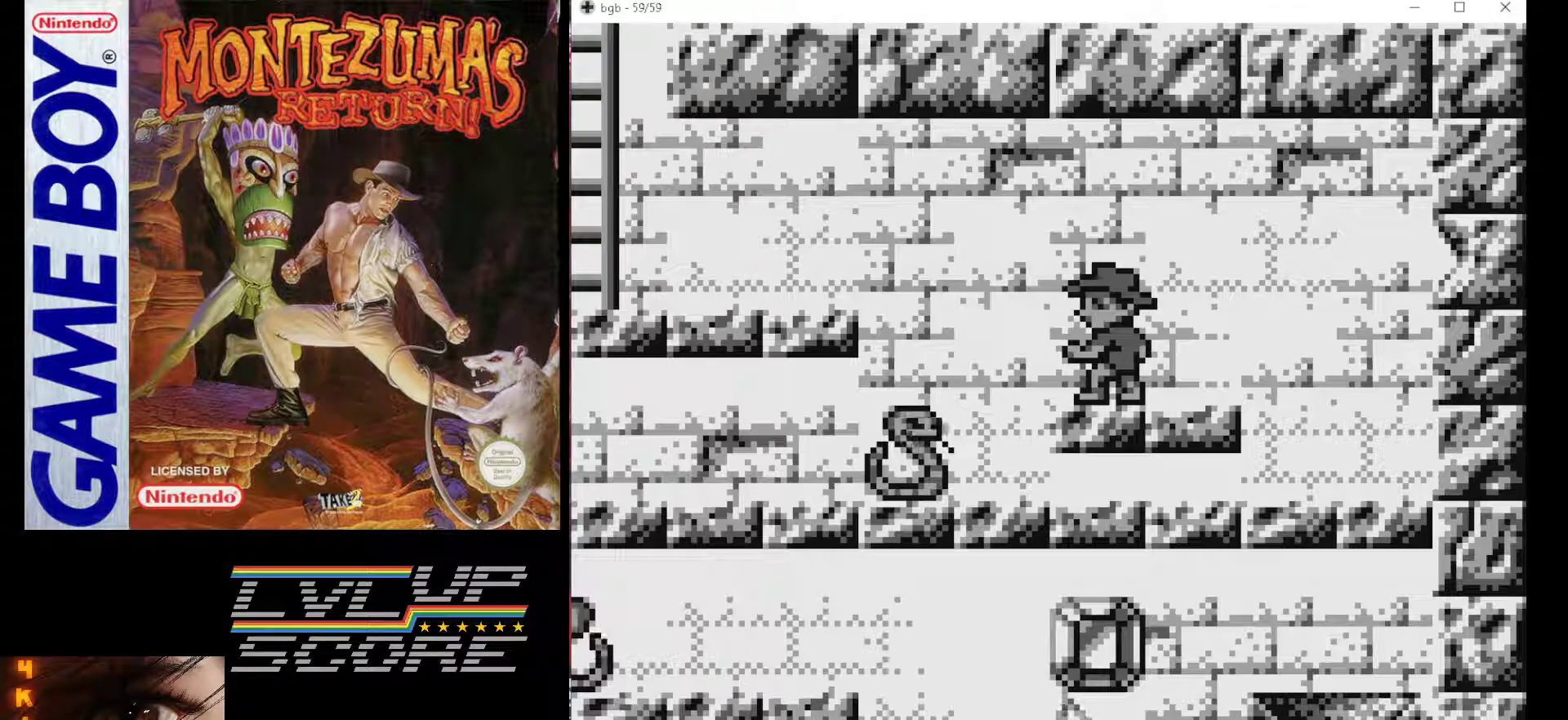
{"buttons": [], "events": []}
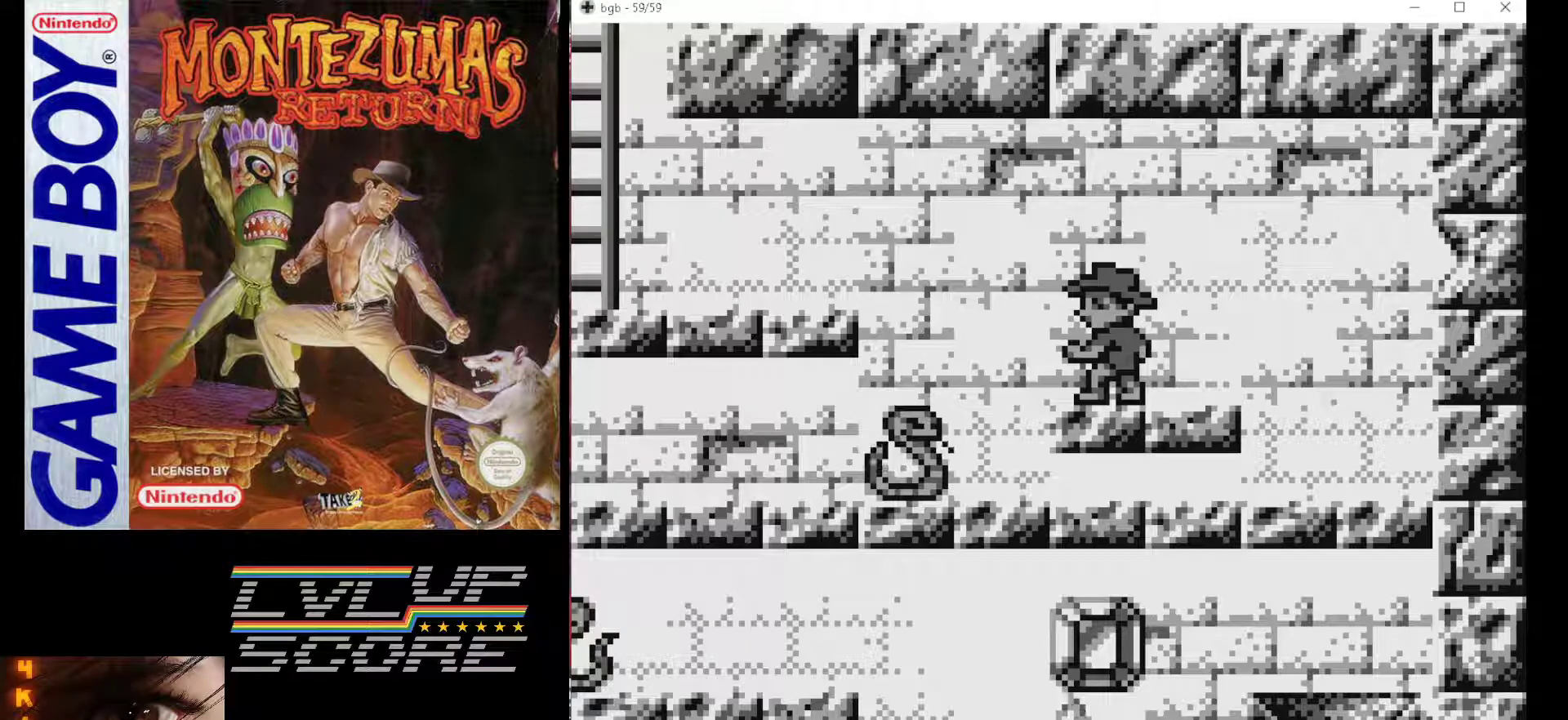
{"buttons": [], "events": [[117, "DPAD_RIGHT", "down"], [233, "DPAD_RIGHT", "up"]]}
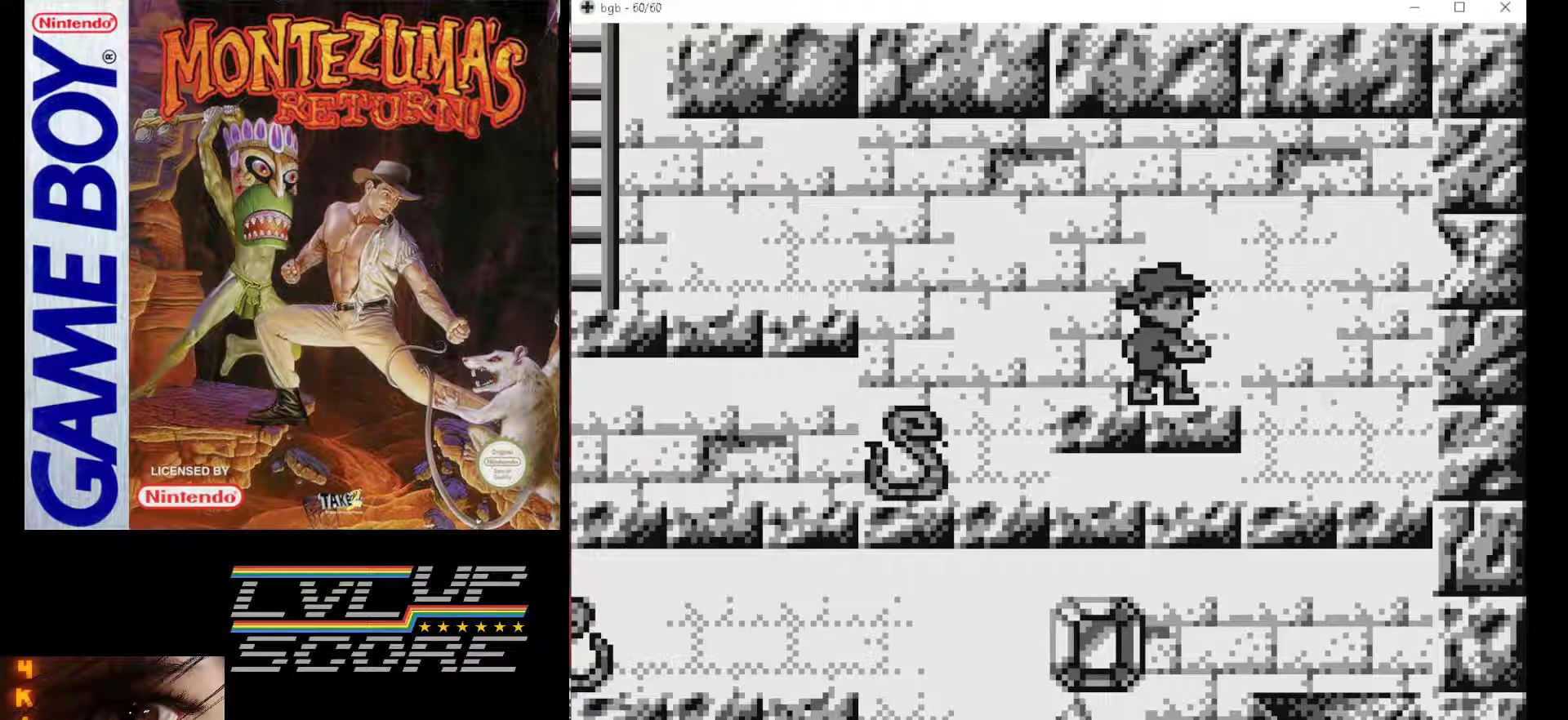
{"buttons": ["DPAD_LEFT"], "events": [[483, "DPAD_LEFT", "down"]]}
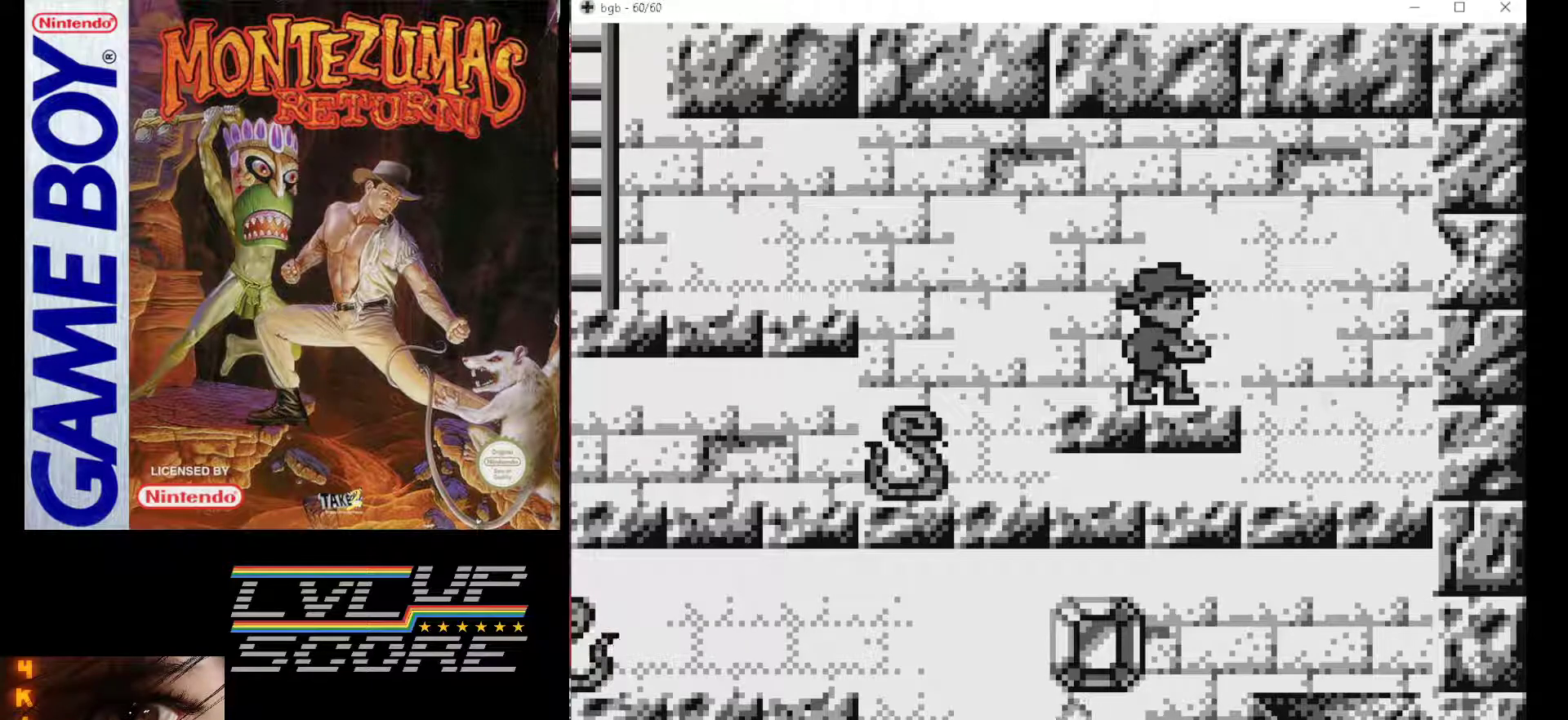
{"buttons": ["B", "DPAD_LEFT"], "events": [[183, "B", "down"]]}
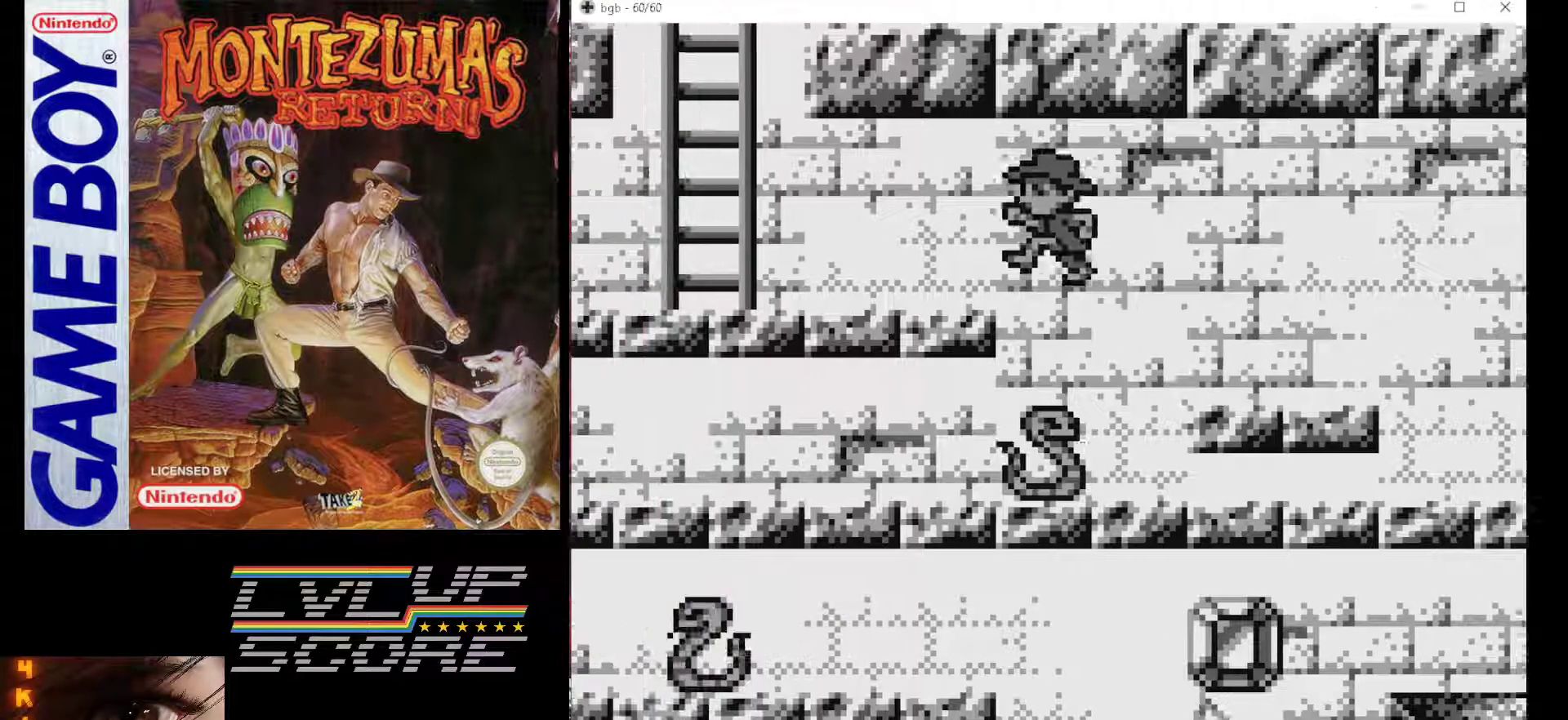
{"buttons": ["DPAD_LEFT"], "events": [[233, "B", "up"]]}
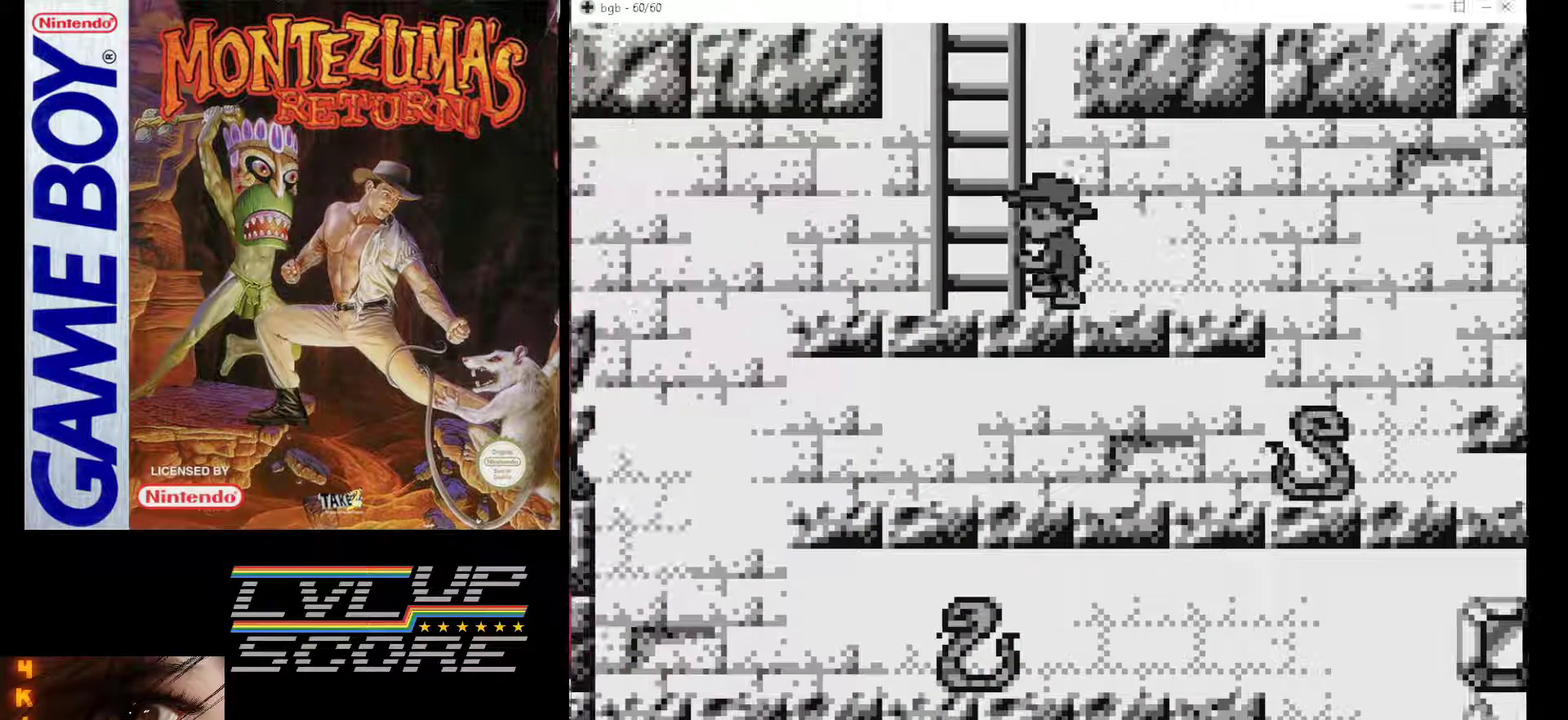
{"buttons": [], "events": [[183, "DPAD_LEFT", "up"]]}
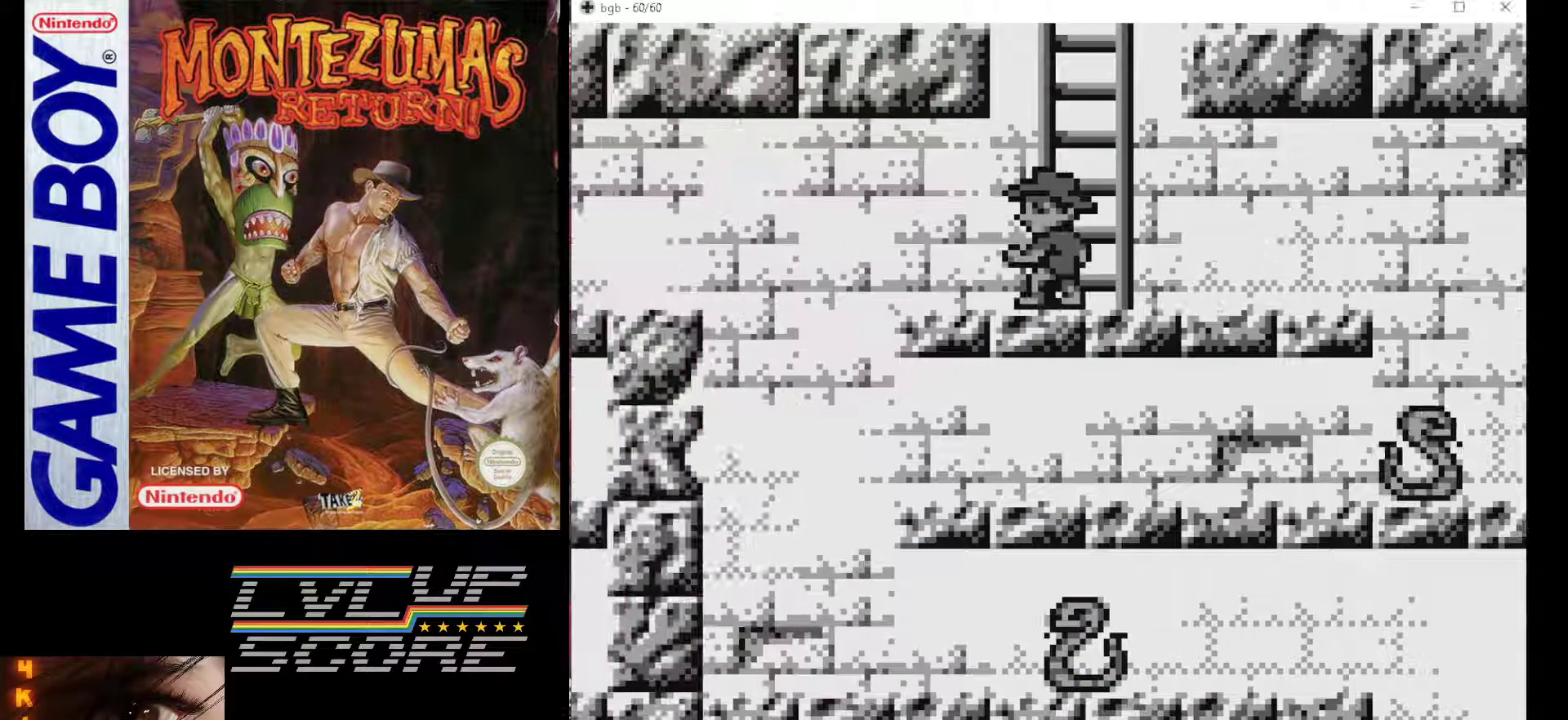
{"buttons": [], "events": []}
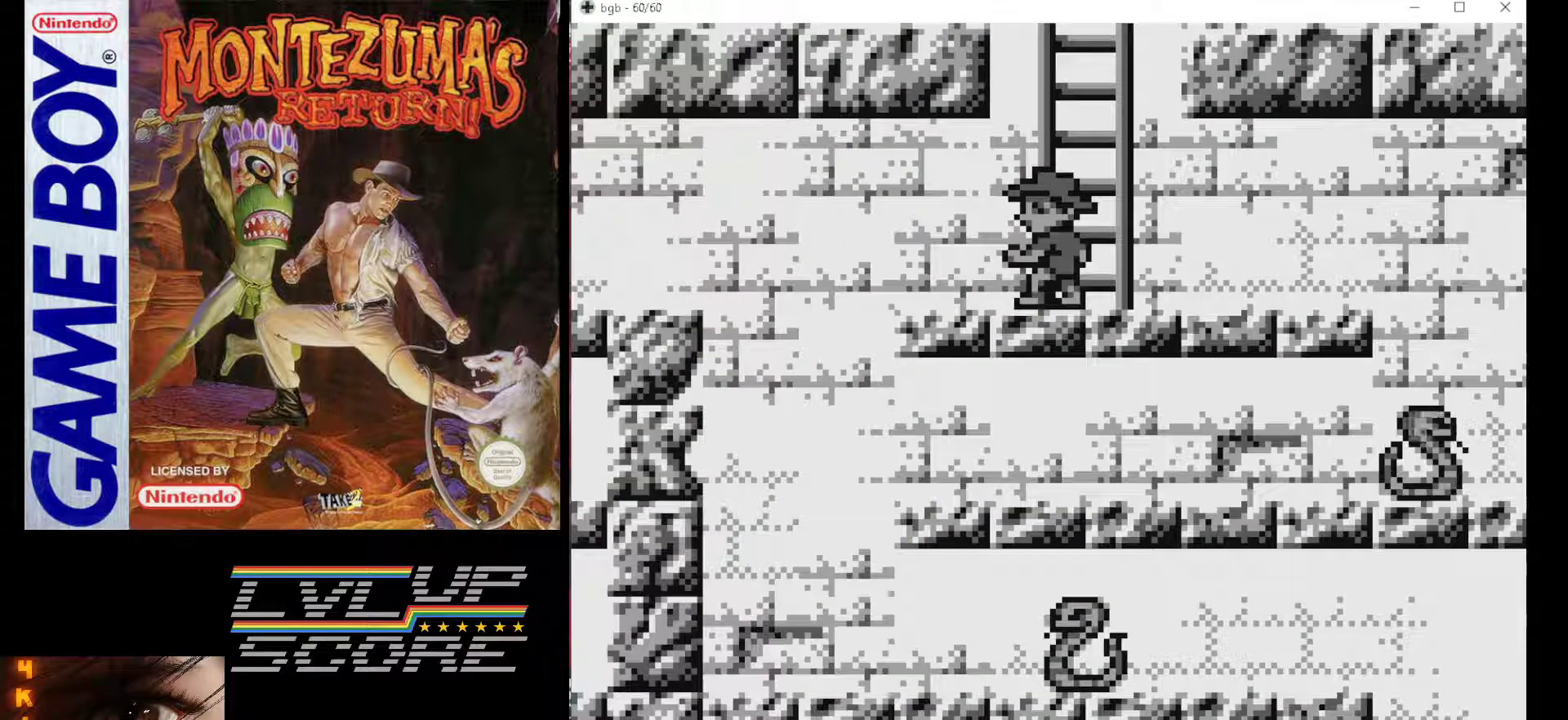
{"buttons": [], "events": []}
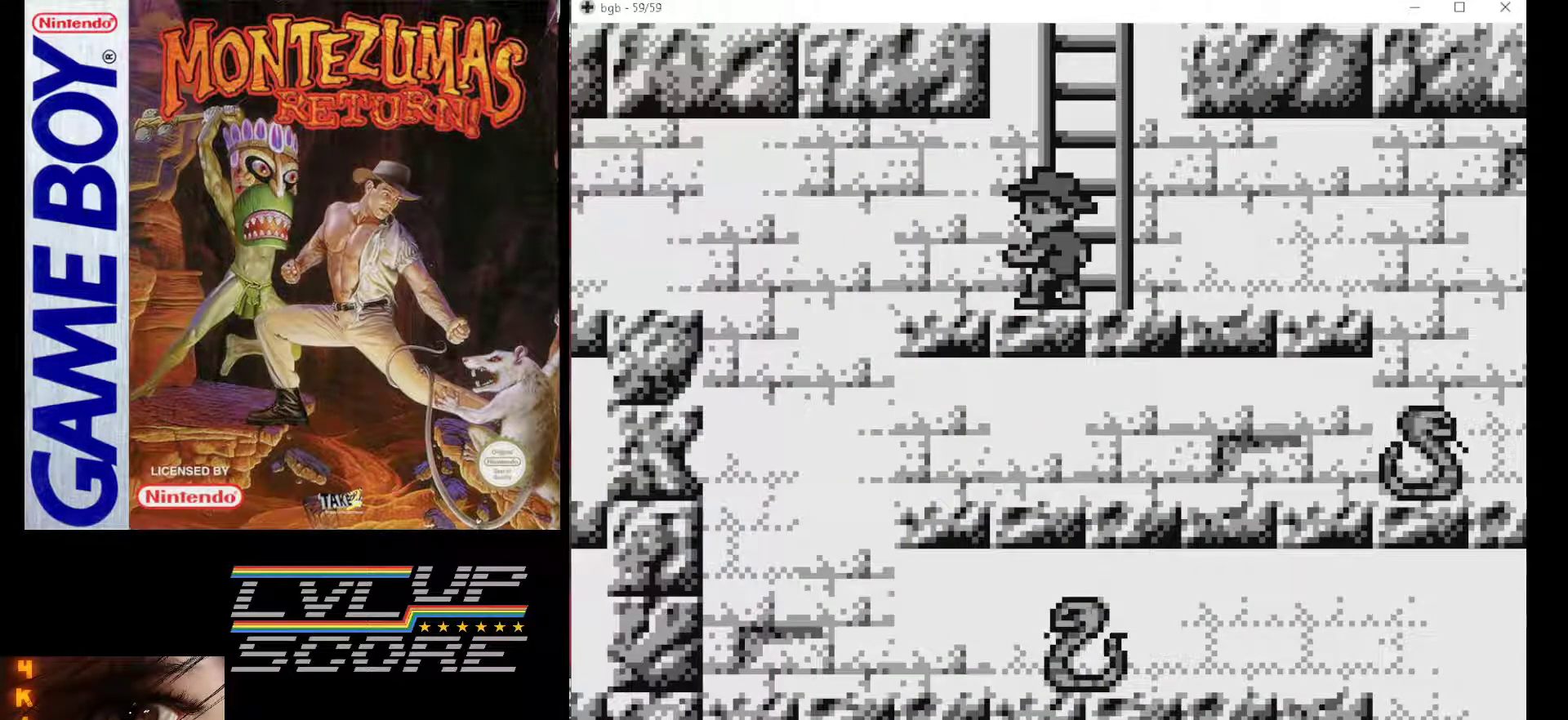
{"buttons": [], "events": []}
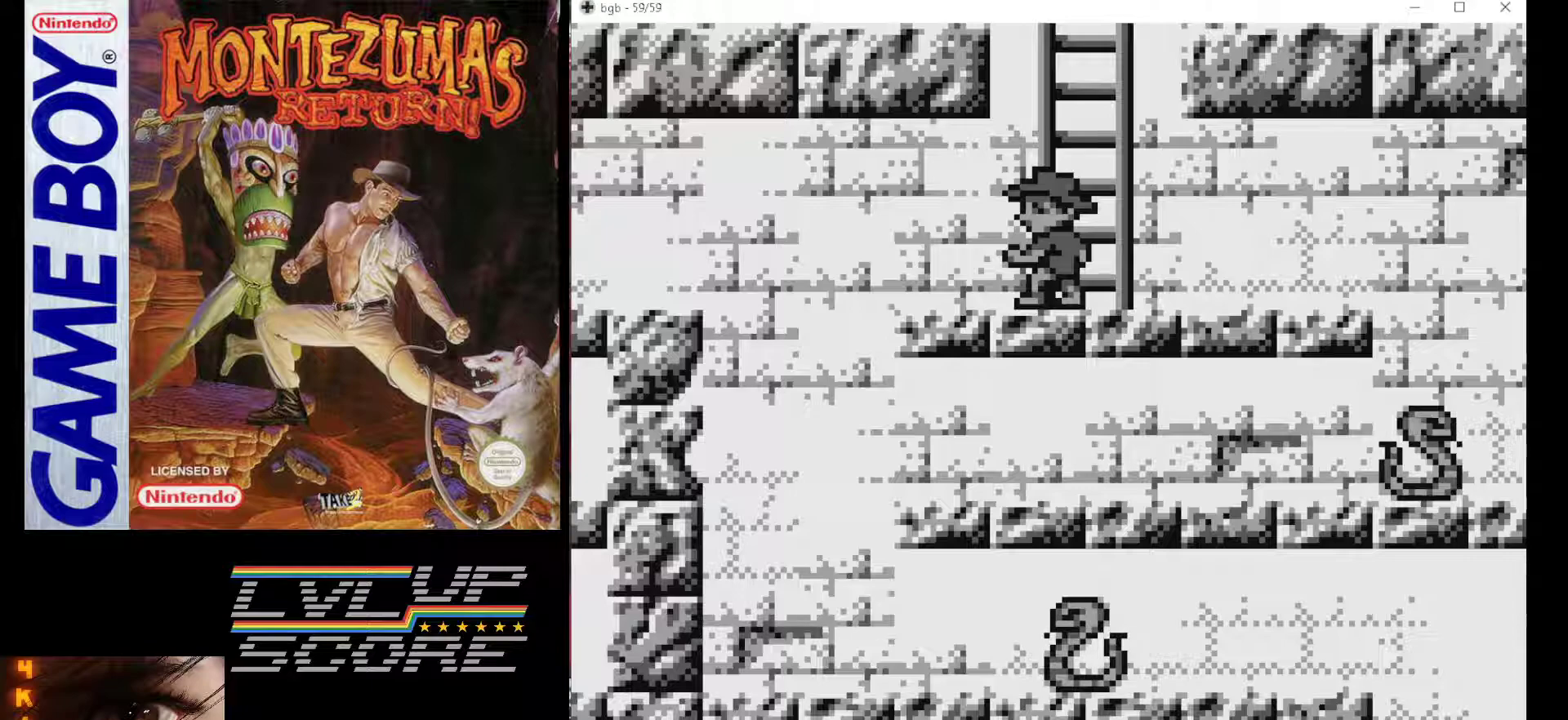
{"buttons": [], "events": [[67, "DPAD_LEFT", "down"], [200, "DPAD_LEFT", "up"]]}
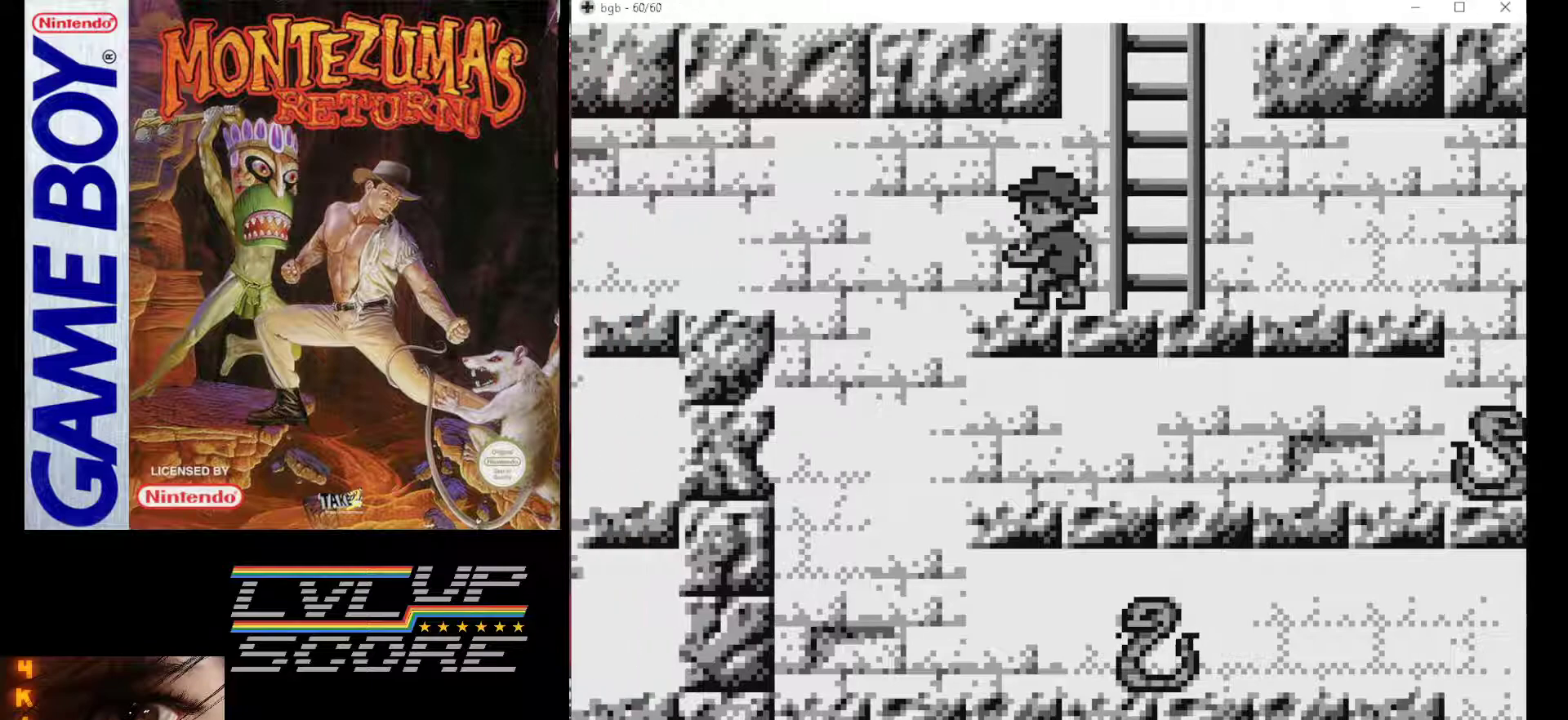
{"buttons": ["B", "DPAD_LEFT"], "events": [[83, "DPAD_LEFT", "down"], [167, "B", "down"]]}
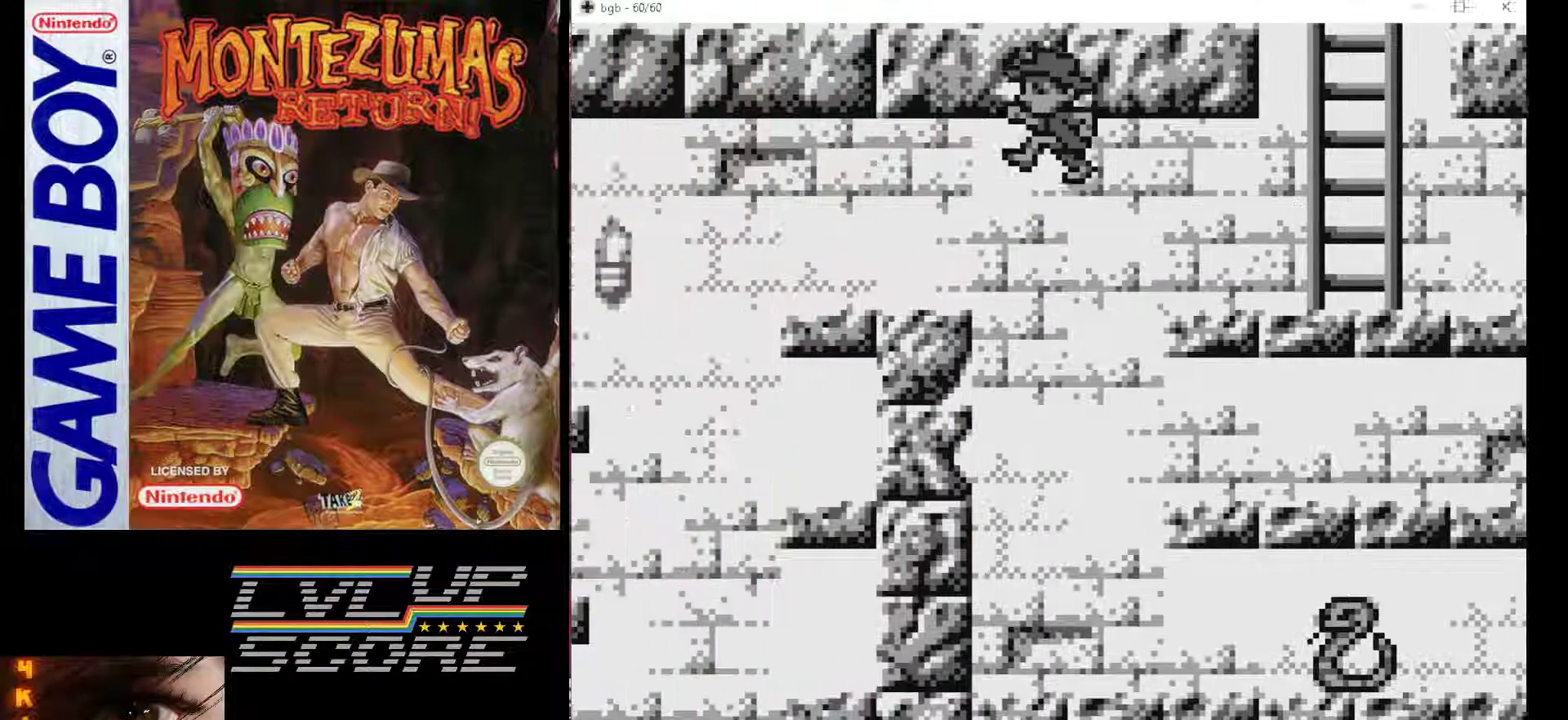
{"buttons": [], "events": [[167, "B", "up"], [317, "DPAD_LEFT", "up"]]}
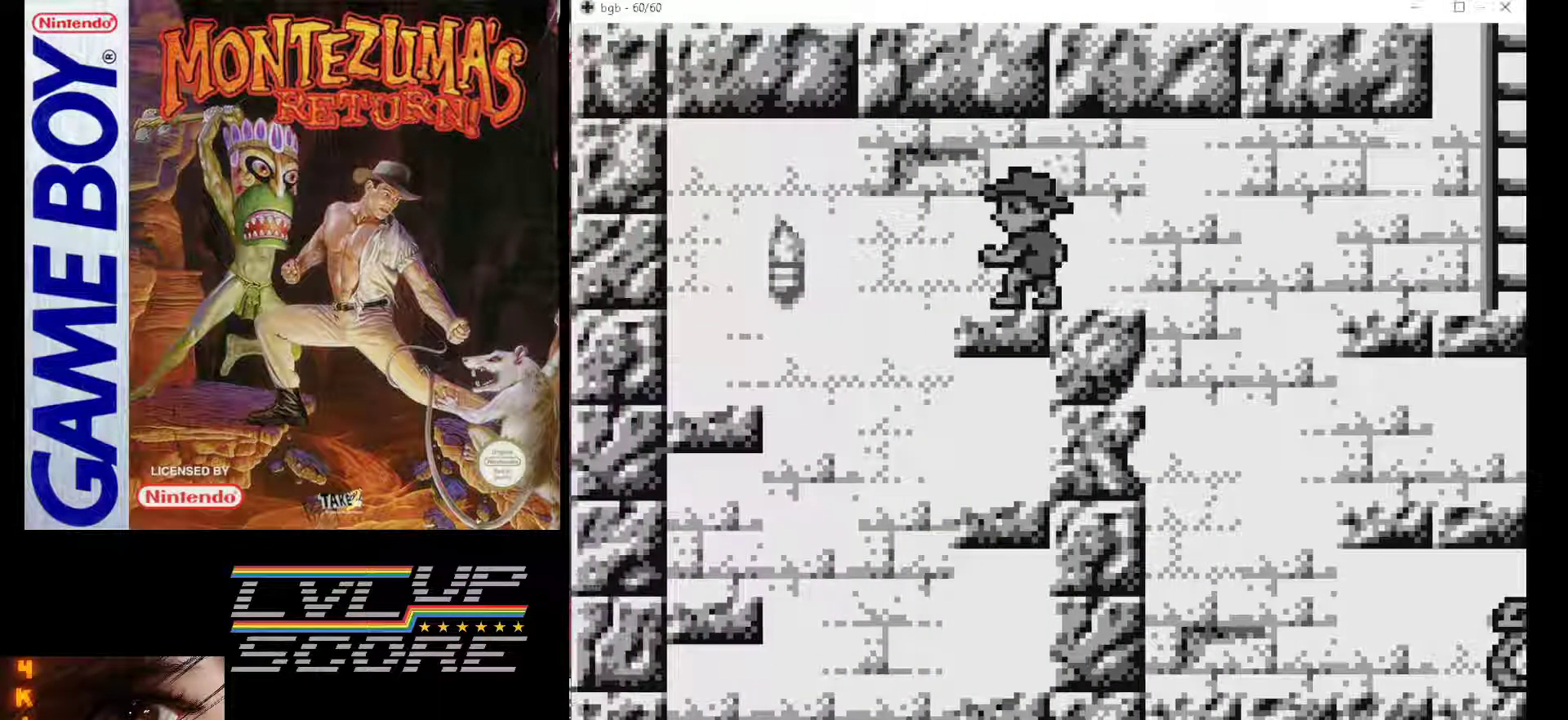
{"buttons": ["B", "DPAD_LEFT"], "events": [[200, "DPAD_LEFT", "down"], [267, "B", "down"]]}
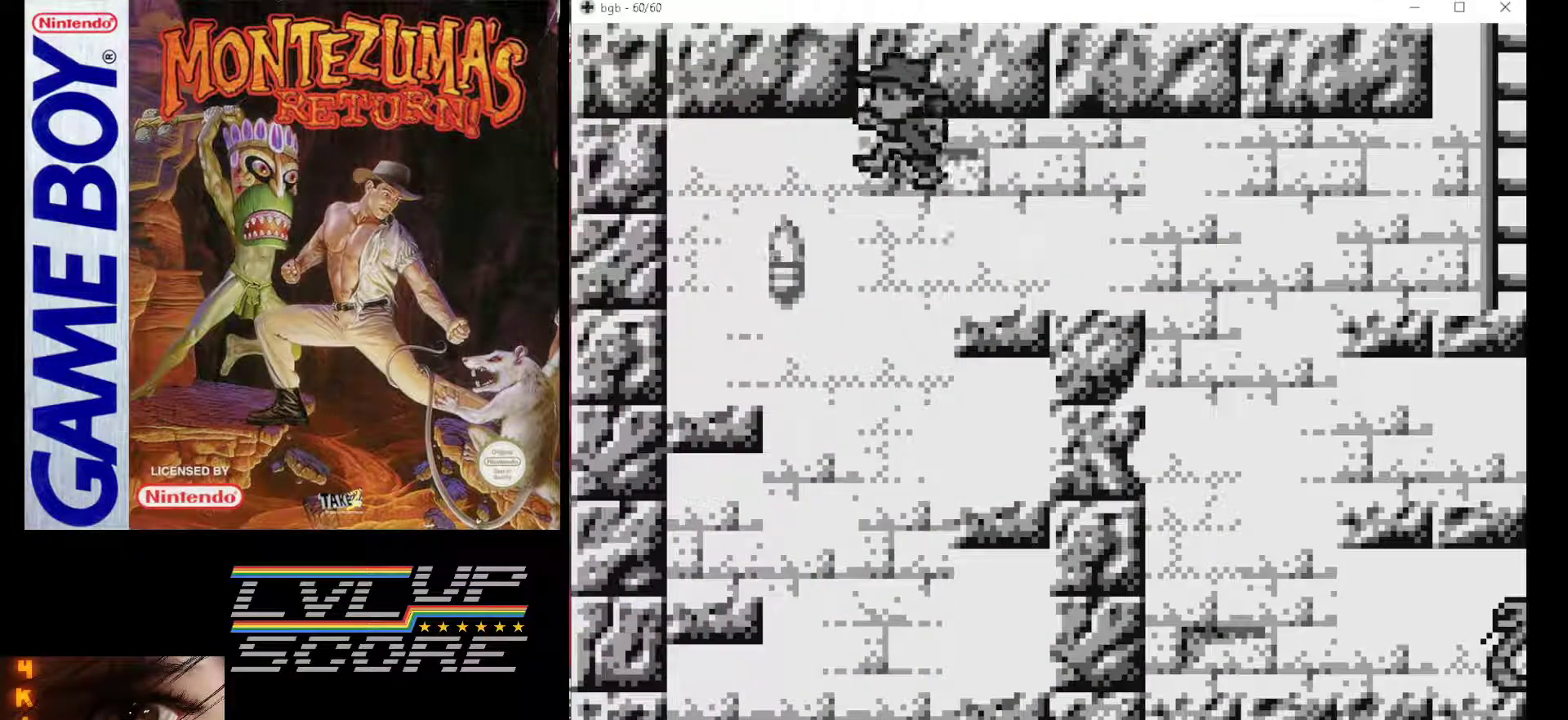
{"buttons": [], "events": [[150, "B", "up"], [483, "DPAD_LEFT", "up"]]}
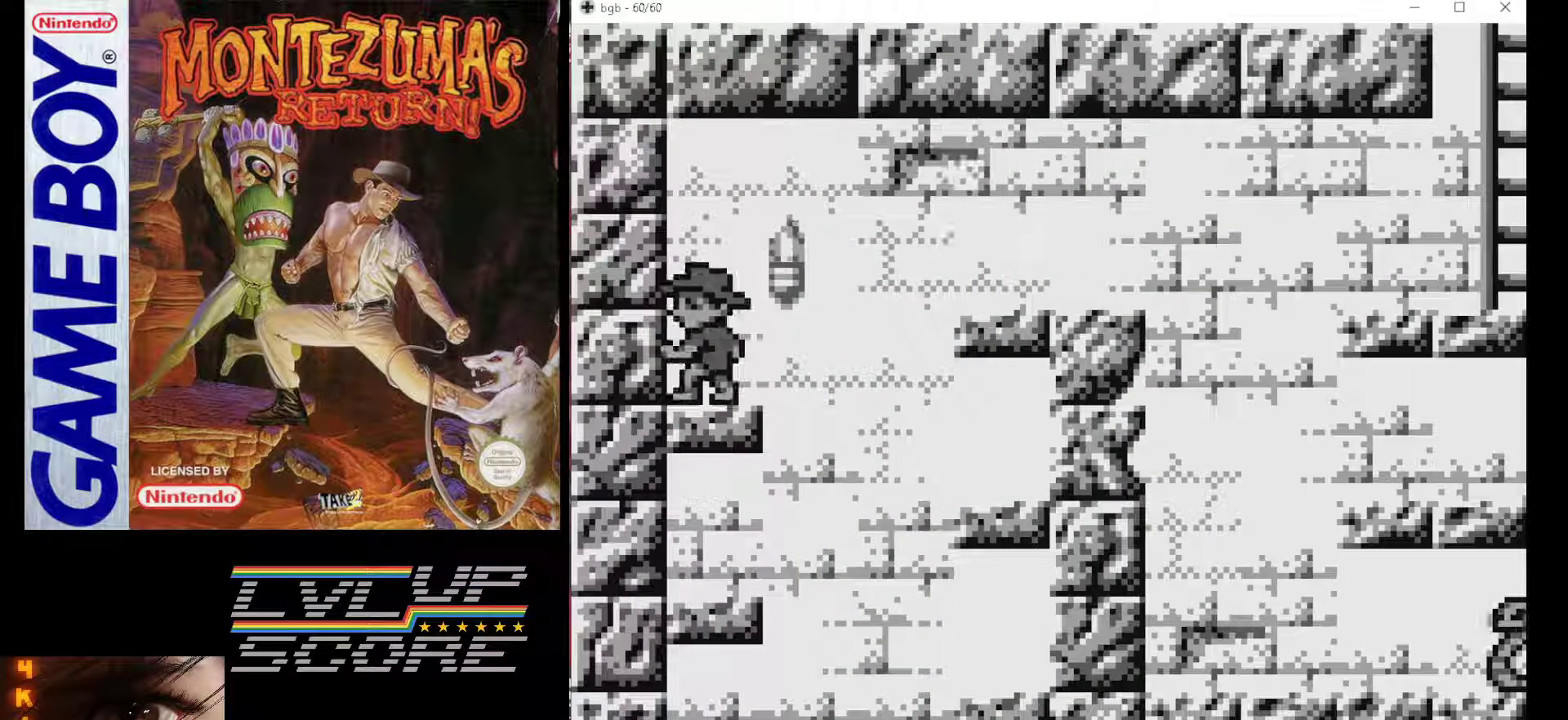
{"buttons": ["B", "DPAD_RIGHT"], "events": [[417, "DPAD_RIGHT", "down"], [450, "B", "down"]]}
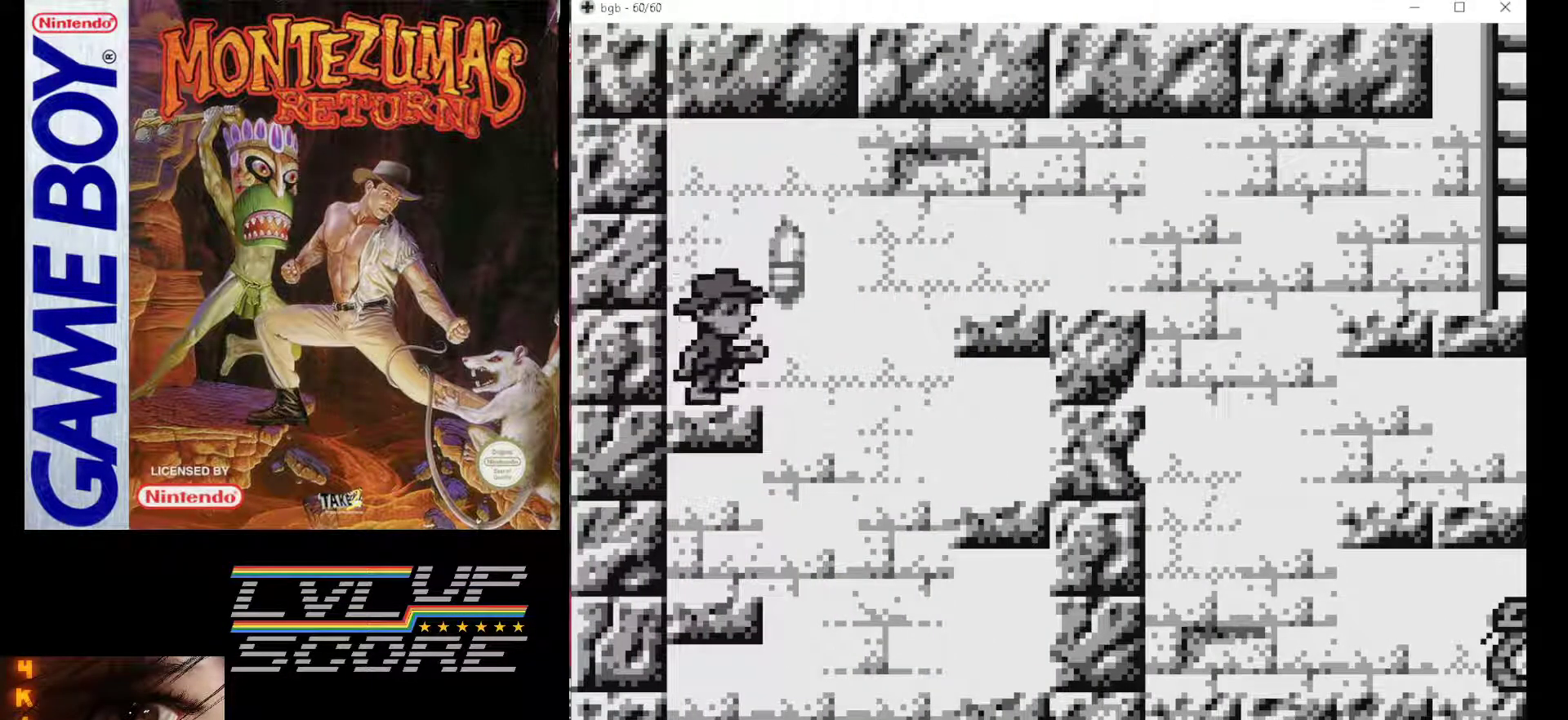
{"buttons": ["DPAD_RIGHT"], "events": [[50, "B", "up"]]}
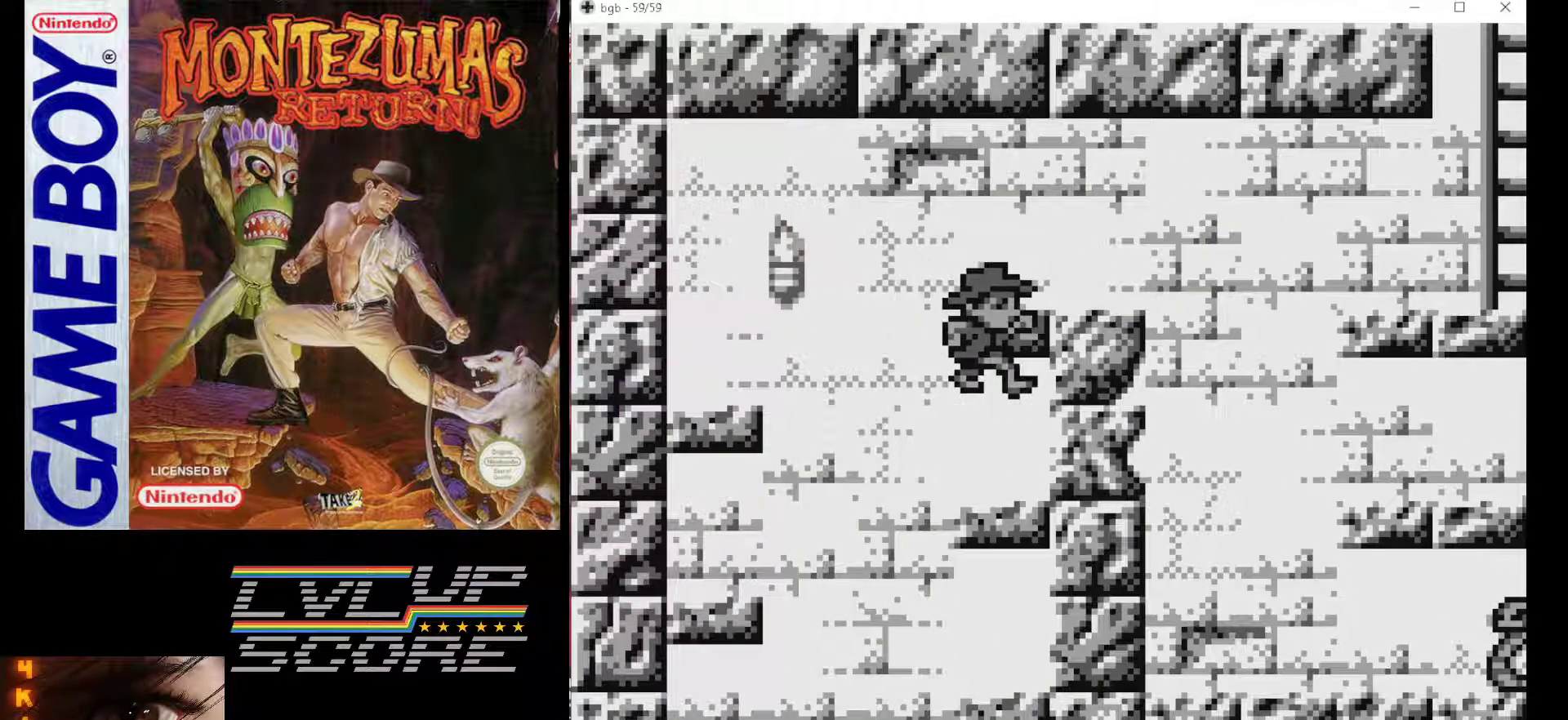
{"buttons": [], "events": [[200, "DPAD_RIGHT", "up"]]}
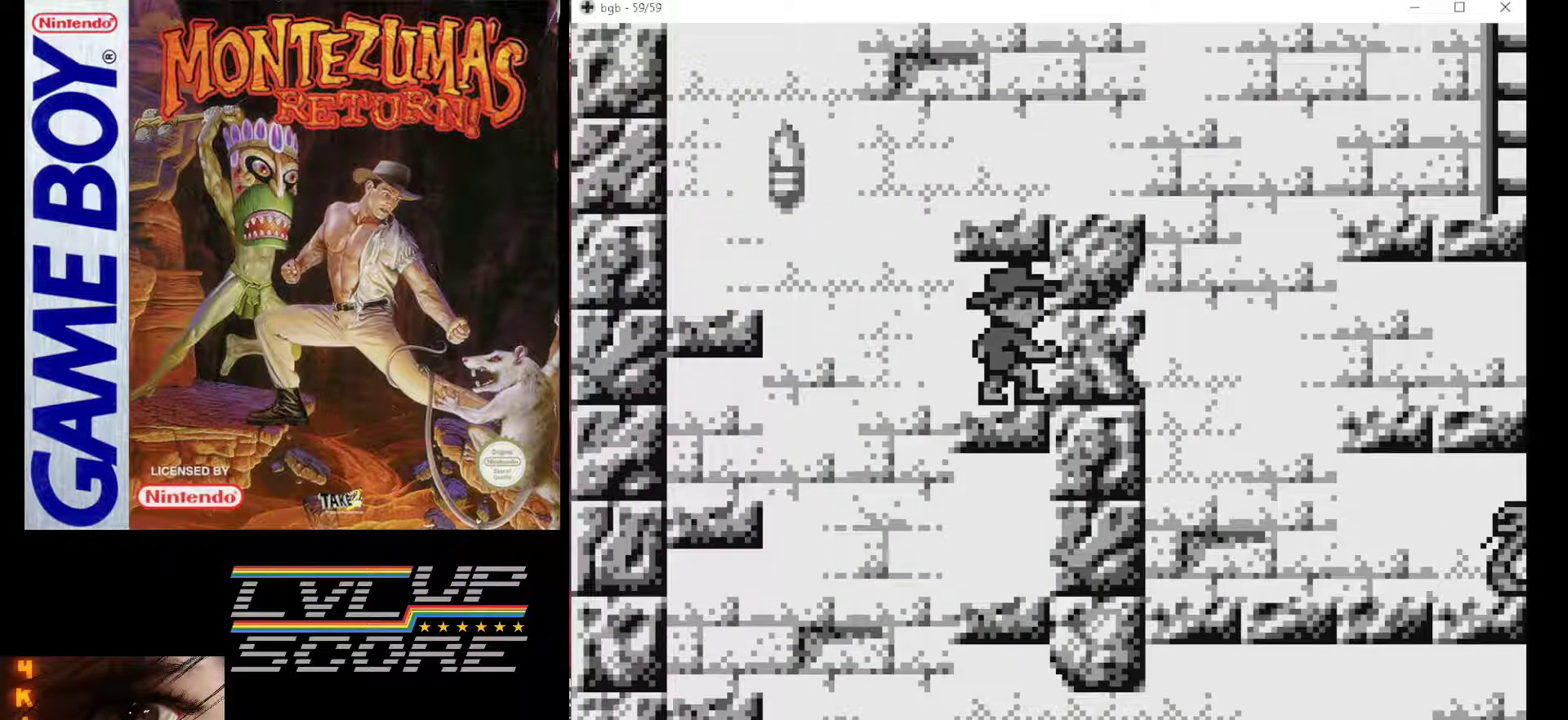
{"buttons": [], "events": [[100, "DPAD_LEFT", "down"], [133, "B", "down"], [267, "B", "up"], [500, "DPAD_LEFT", "up"]]}
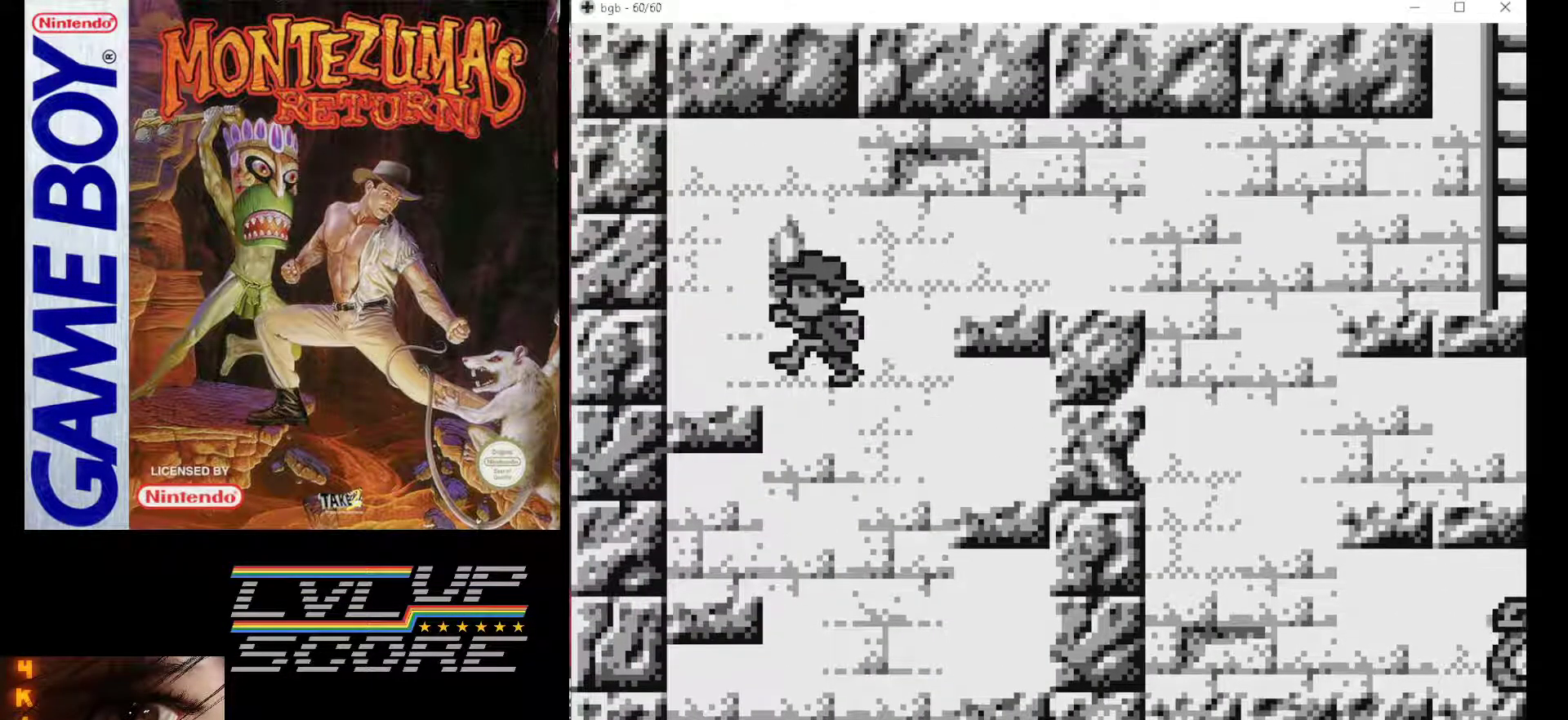
{"buttons": [], "events": [[100, "DPAD_LEFT", "down"], [350, "DPAD_LEFT", "up"]]}
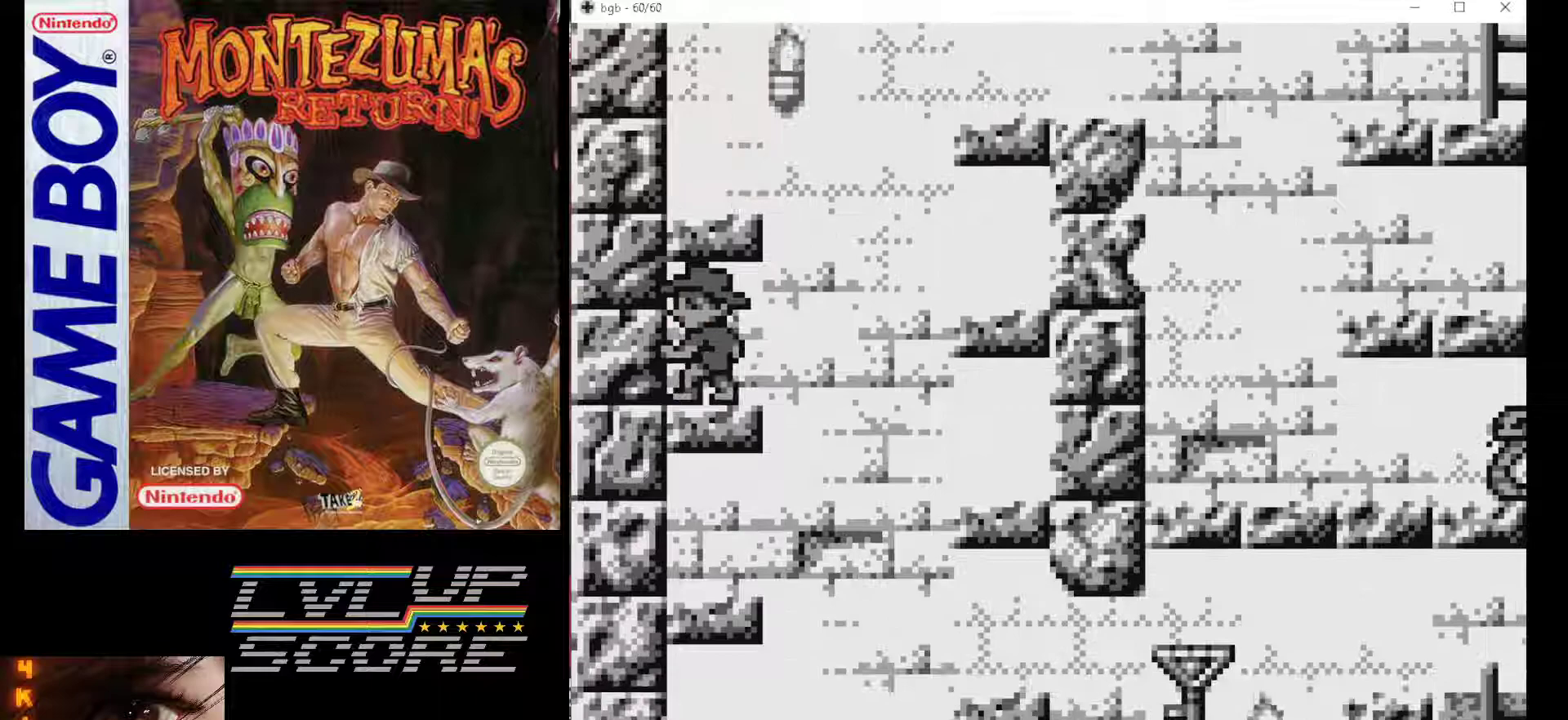
{"buttons": ["DPAD_RIGHT"], "events": [[133, "DPAD_RIGHT", "down"], [200, "B", "down"], [283, "B", "up"]]}
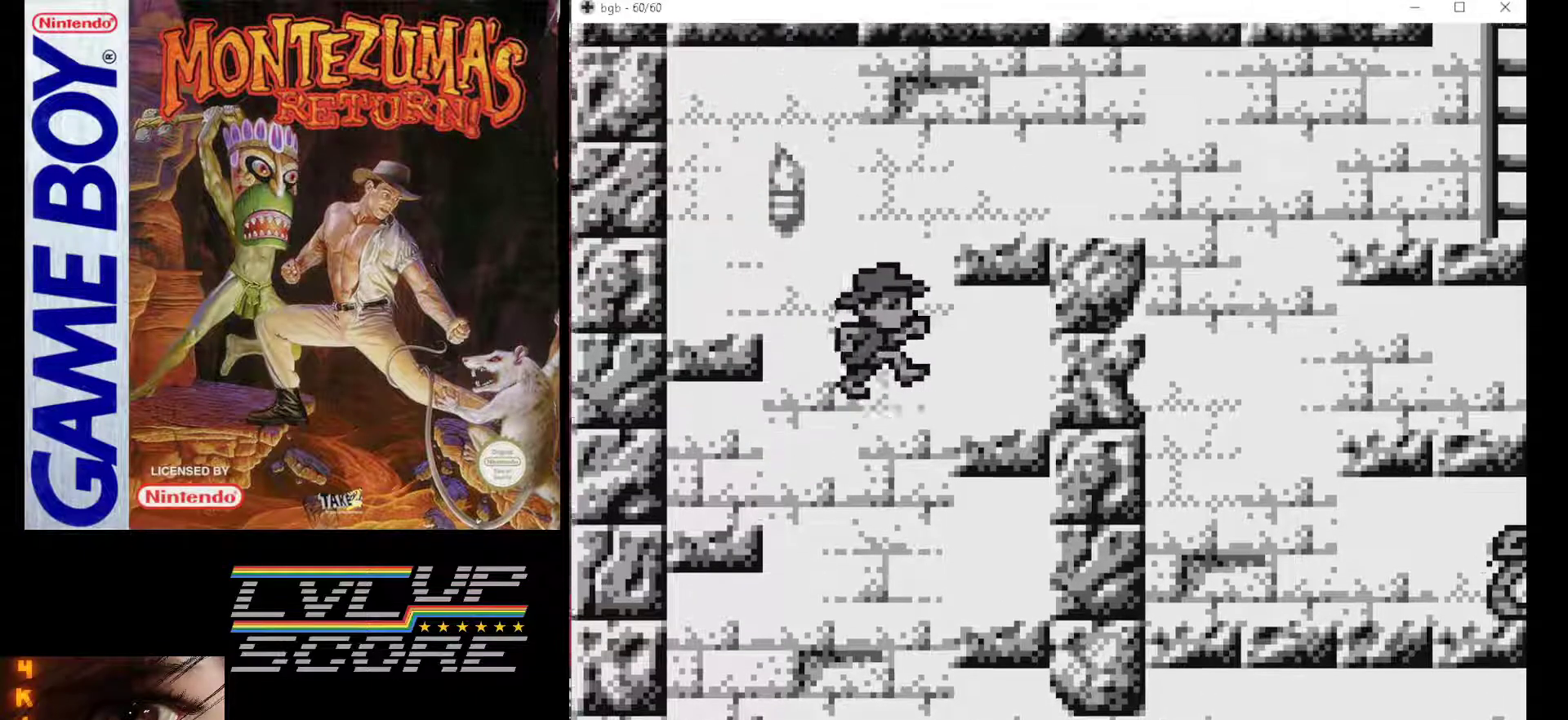
{"buttons": [], "events": [[400, "DPAD_RIGHT", "up"]]}
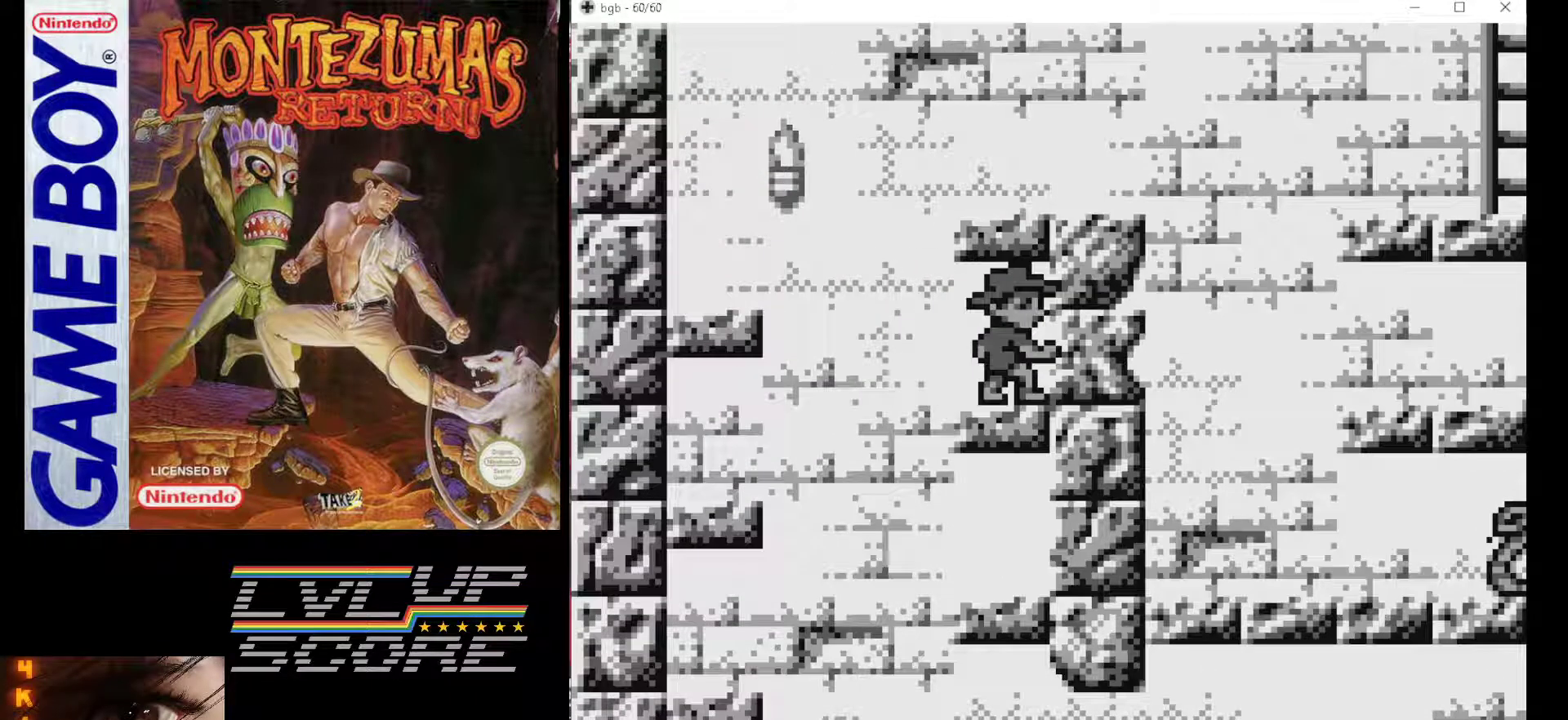
{"buttons": ["B", "DPAD_LEFT"], "events": [[450, "DPAD_LEFT", "down"], [483, "B", "down"]]}
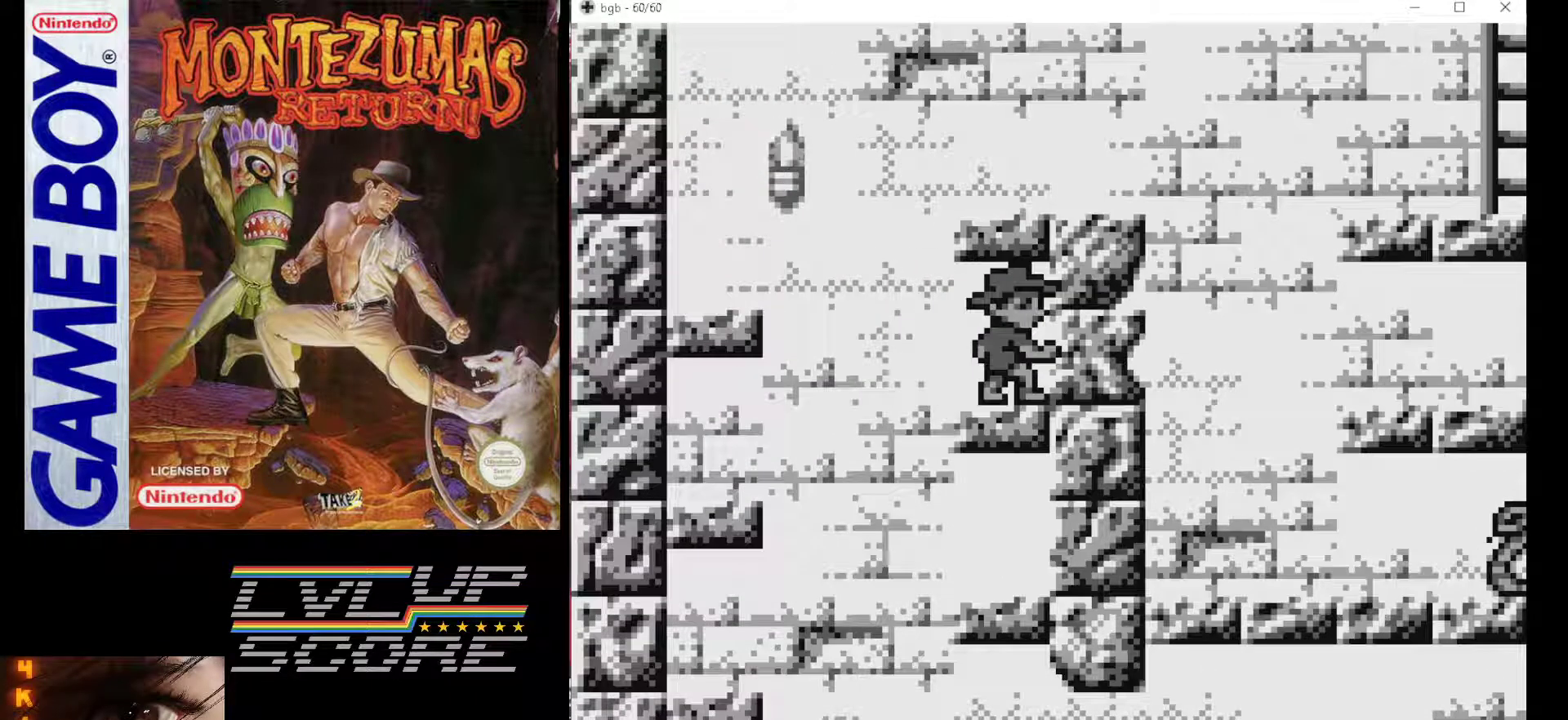
{"buttons": ["DPAD_LEFT"], "events": [[67, "B", "up"], [233, "DPAD_LEFT", "up"], [467, "DPAD_LEFT", "down"]]}